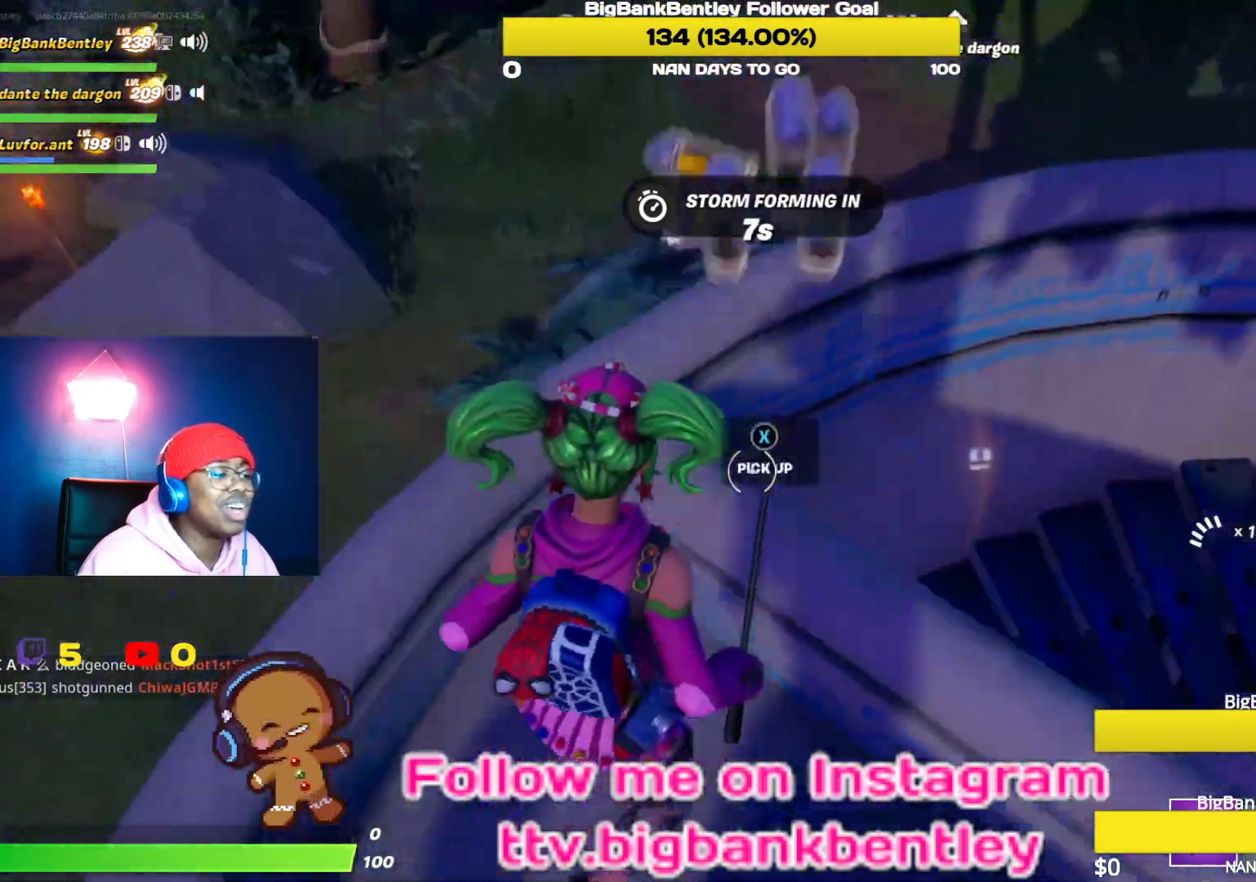
Gameplay with a controller (Xbox layout); each line is a JSON object with the inputs held at the frame after it. "events" lists button and stick changes between this image and that frame as [ms after this image, input, new state], when the widget could be followed in between.
{"buttons": [], "left_stick": "down-left", "right_stick": "up-left", "events": [[17, "A", "up"], [150, "left_stick", "down-right"], [217, "R1", "down"], [217, "R2", "down"], [233, "right_stick", "up-left"], [267, "R2", "up"], [317, "R1", "up"], [350, "left_stick", "down"], [450, "left_stick", "down-left"]]}
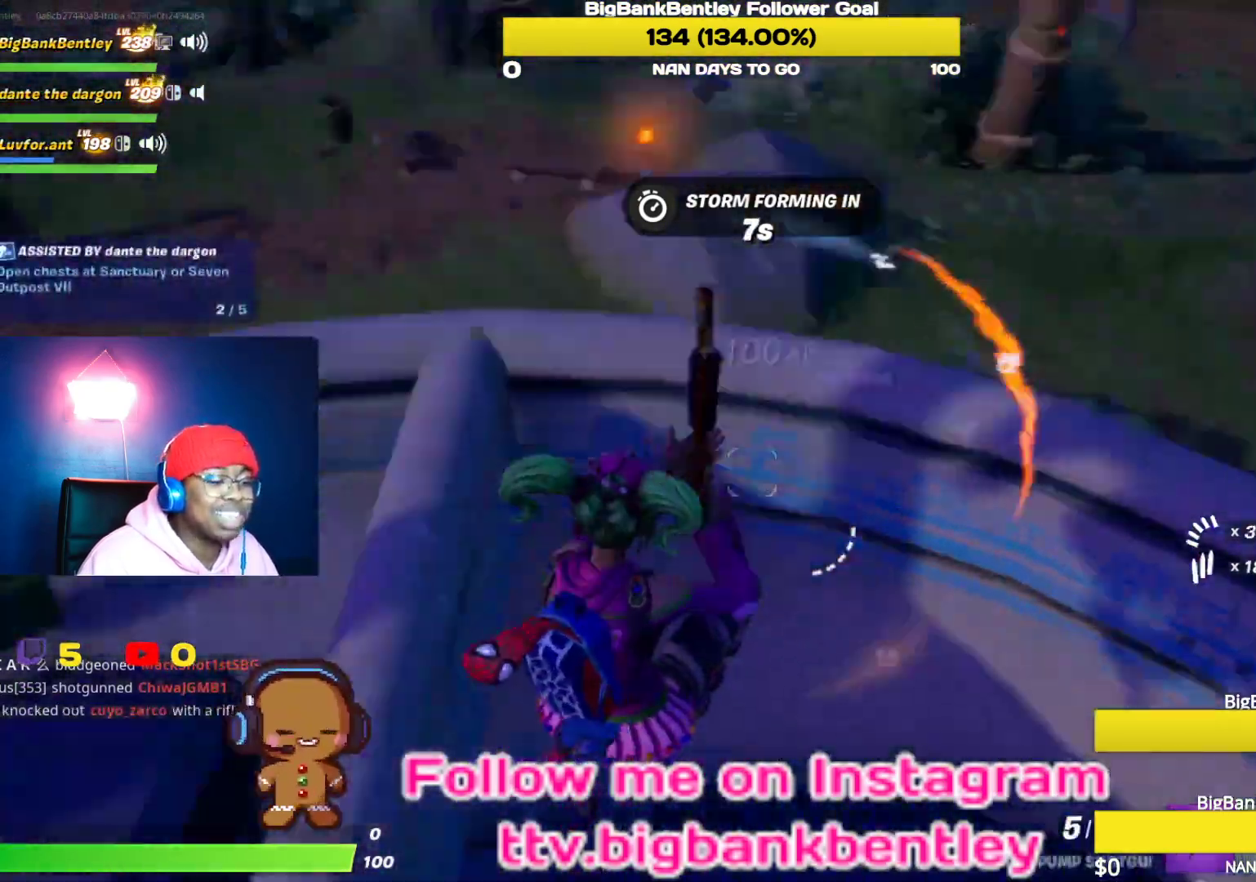
{"buttons": ["L1"], "left_stick": "up-right", "right_stick": "up-left", "events": [[17, "right_stick", "left"], [33, "left_stick", "left"], [133, "left_stick", "up"], [267, "right_stick", "up-left"], [383, "L1", "down"], [417, "left_stick", "up-right"]]}
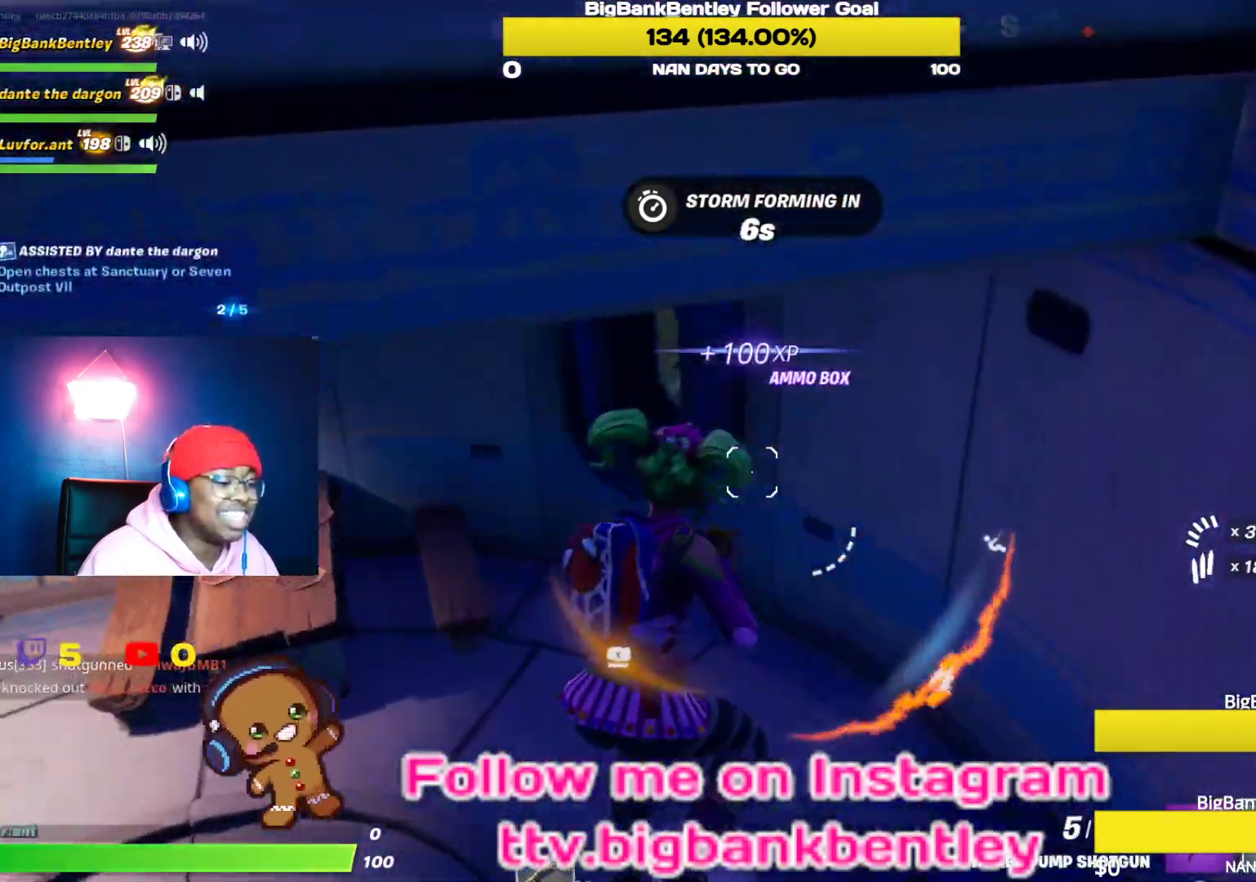
{"buttons": ["R1"], "left_stick": "up-right", "right_stick": "left", "events": [[33, "L1", "up"], [233, "right_stick", "left"], [433, "R1", "down"]]}
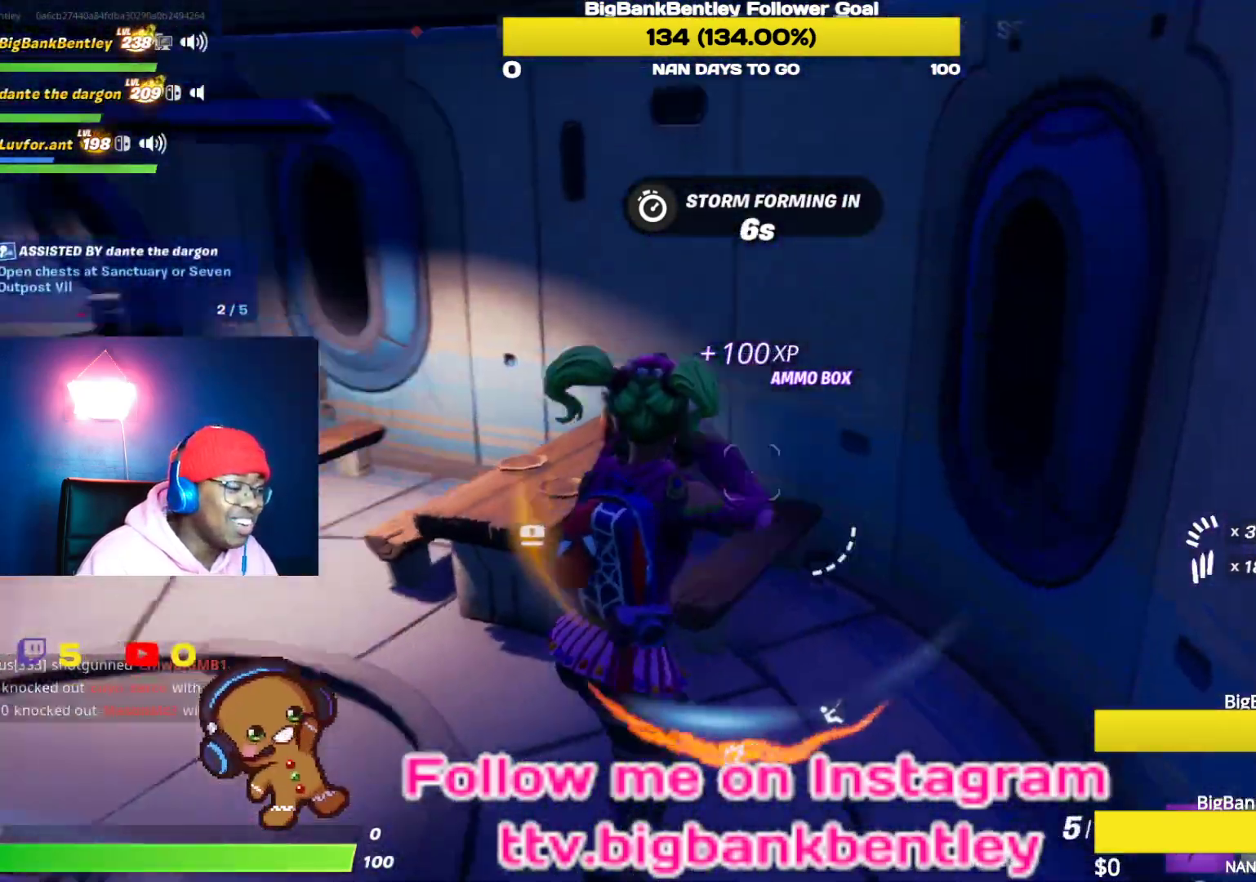
{"buttons": [], "left_stick": "up", "right_stick": "left", "events": [[17, "R1", "up"], [150, "left_stick", "up"]]}
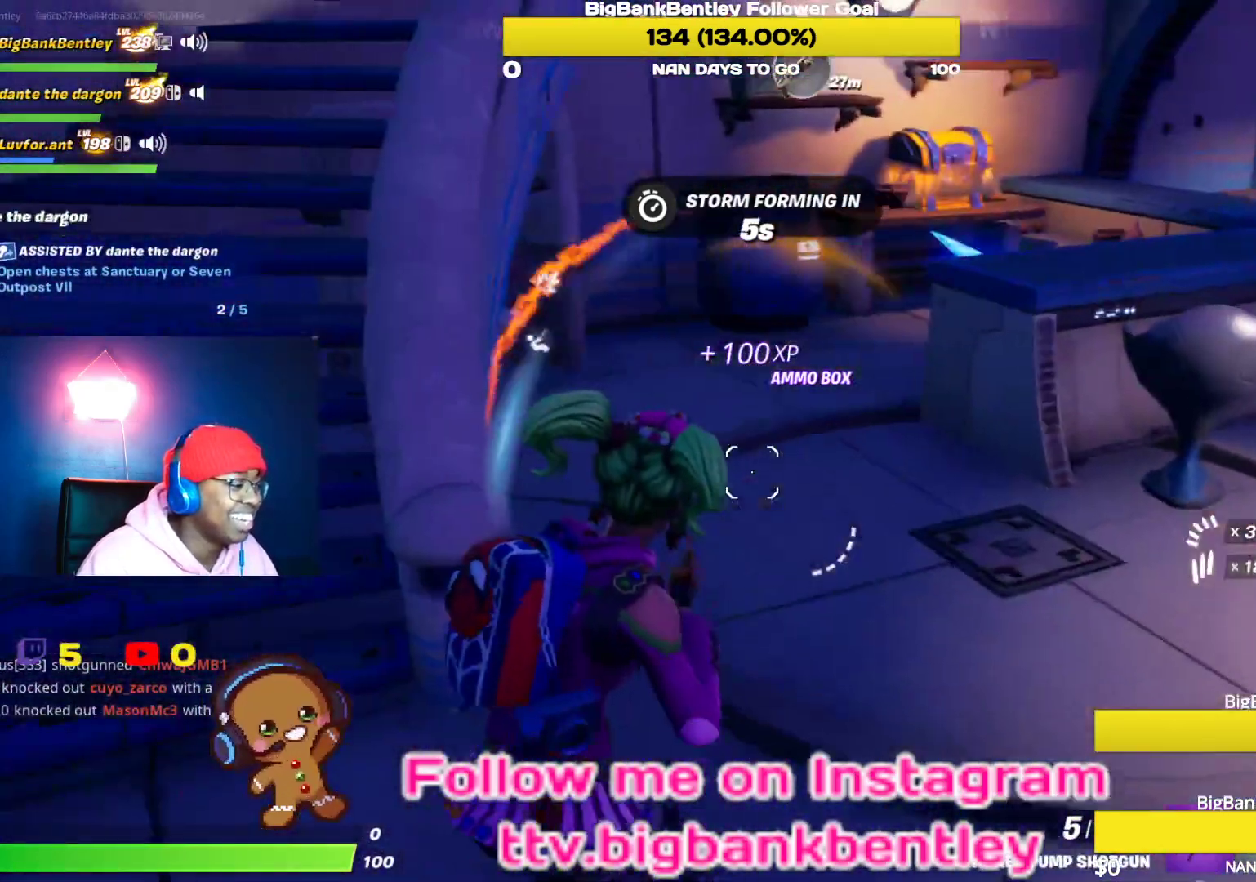
{"buttons": [], "left_stick": "up", "right_stick": "up-right", "events": [[83, "right_stick", "center"], [400, "right_stick", "up-right"]]}
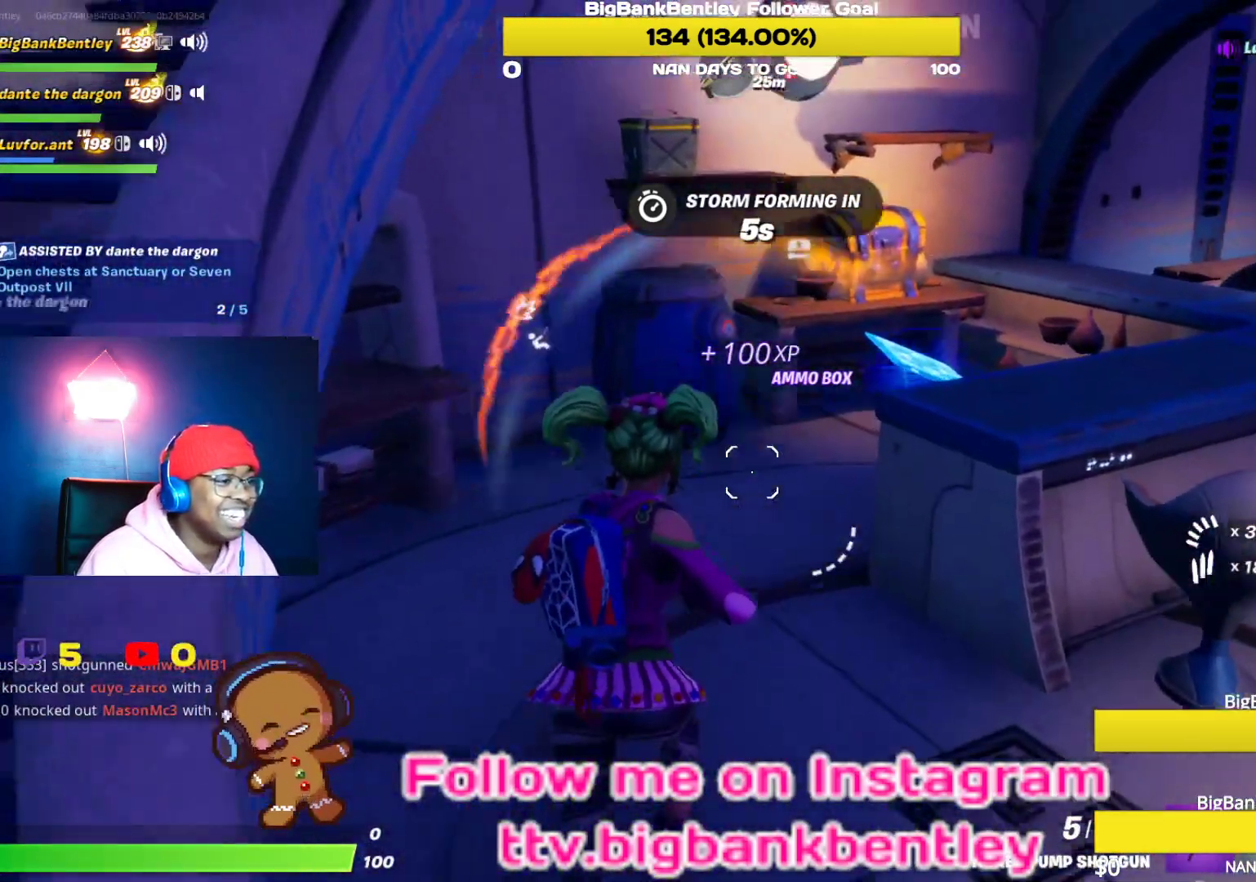
{"buttons": [], "left_stick": "up", "right_stick": "center", "events": [[150, "right_stick", "center"], [400, "Y", "down"], [467, "Y", "up"]]}
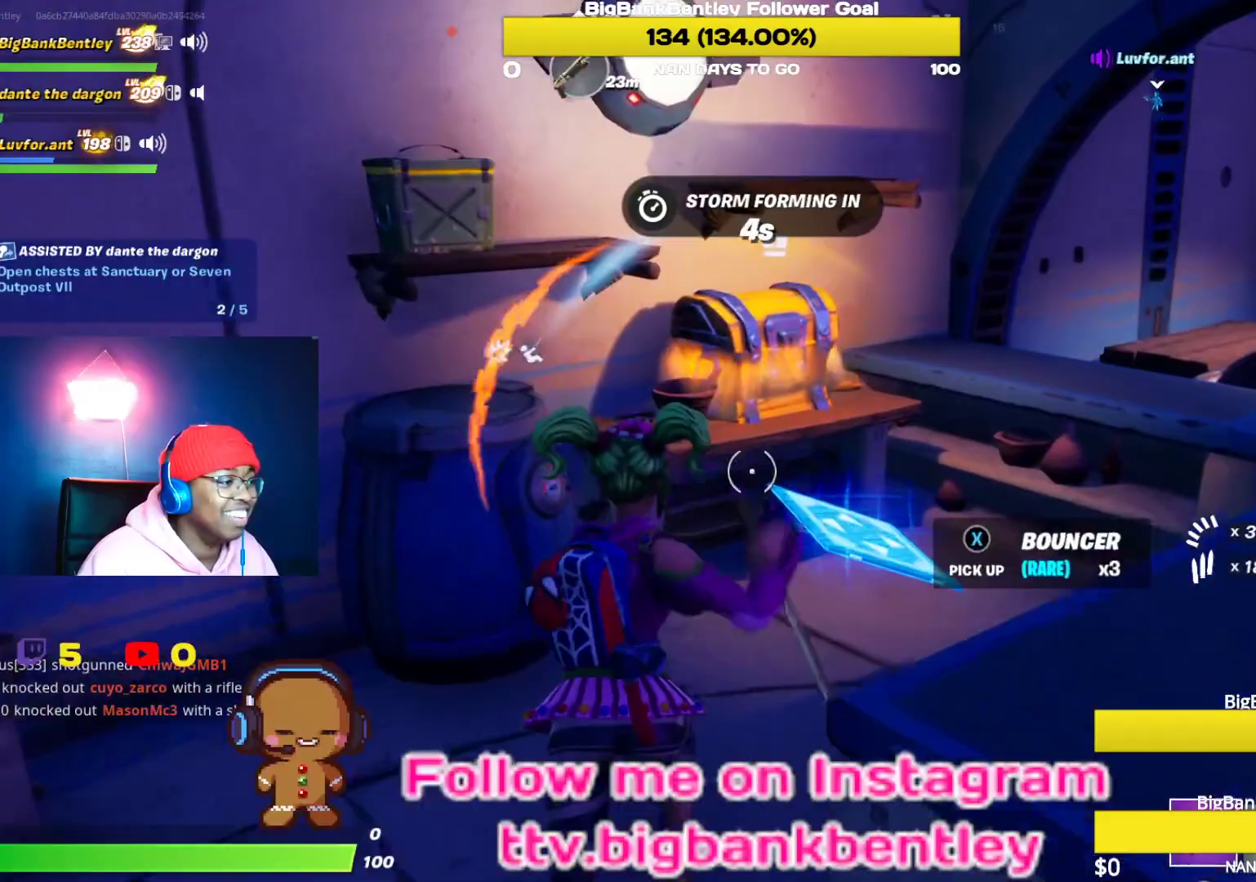
{"buttons": ["R2"], "left_stick": "right", "right_stick": "center", "events": [[33, "left_stick", "up-left"], [67, "right_stick", "left"], [167, "right_stick", "up-left"], [200, "left_stick", "left"], [300, "R2", "down"], [350, "left_stick", "center"], [417, "left_stick", "right"], [450, "right_stick", "center"]]}
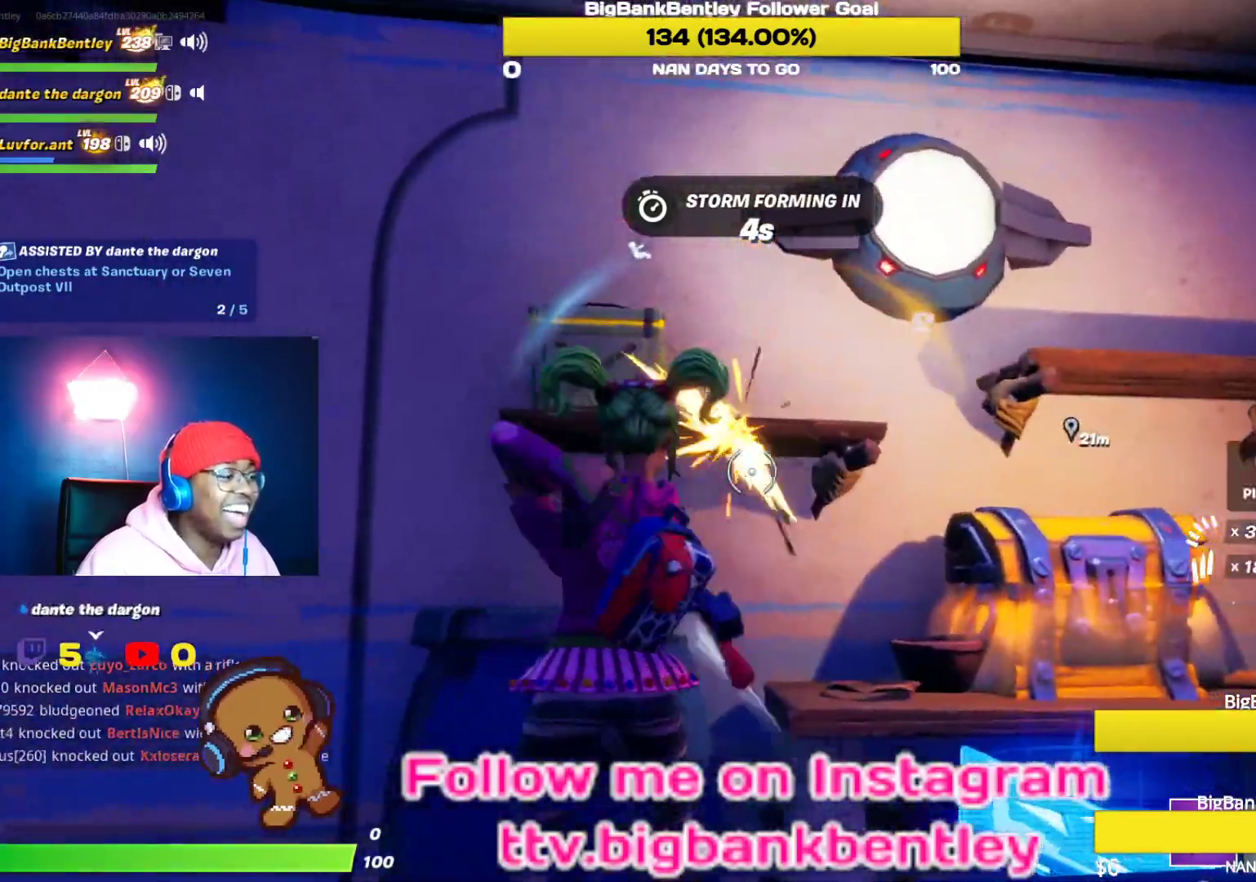
{"buttons": ["R2"], "left_stick": "down-left", "right_stick": "down-left", "events": [[83, "left_stick", "down-right"], [200, "left_stick", "center"], [367, "right_stick", "down-left"], [417, "left_stick", "down-left"]]}
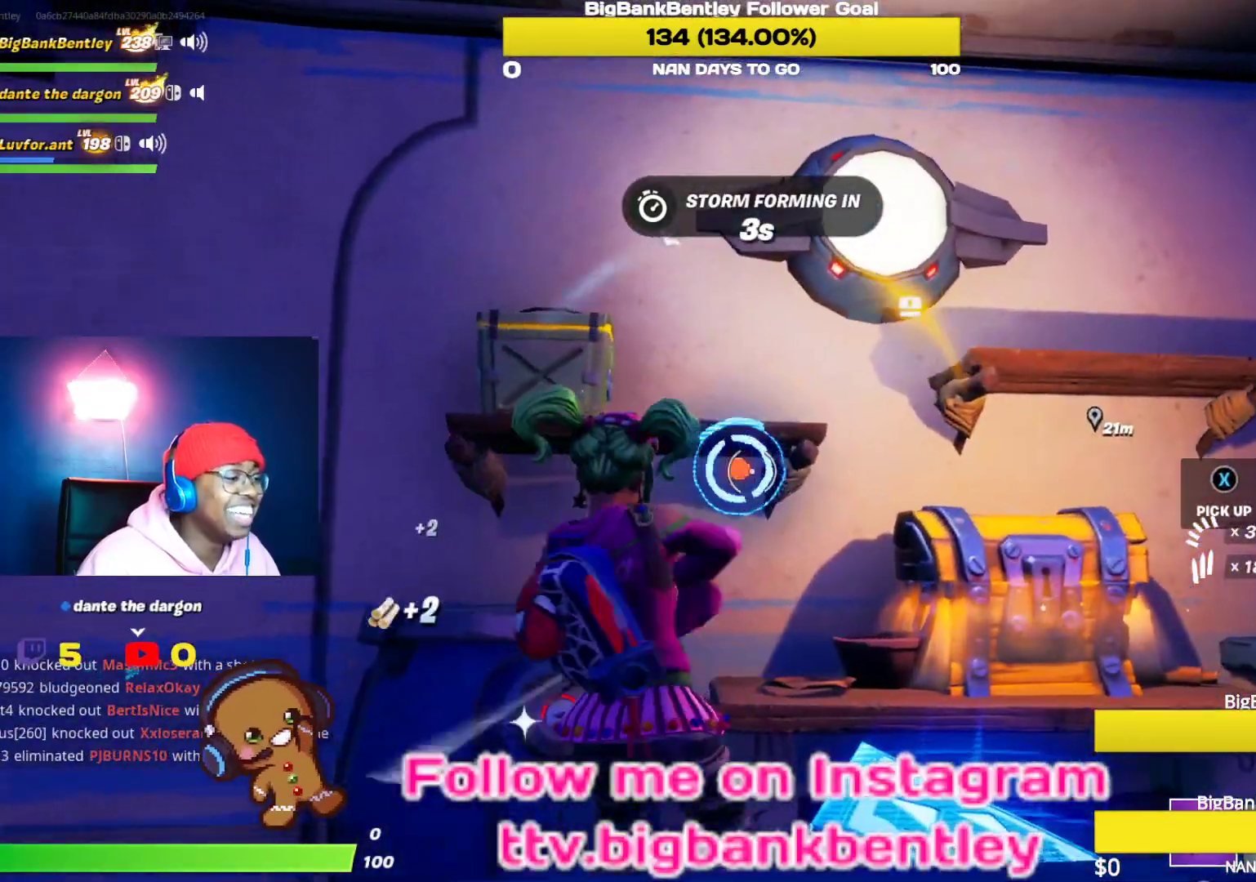
{"buttons": ["R2"], "left_stick": "up-left", "right_stick": "down", "events": [[33, "right_stick", "down"], [50, "left_stick", "down-right"], [217, "left_stick", "center"], [350, "left_stick", "up-left"]]}
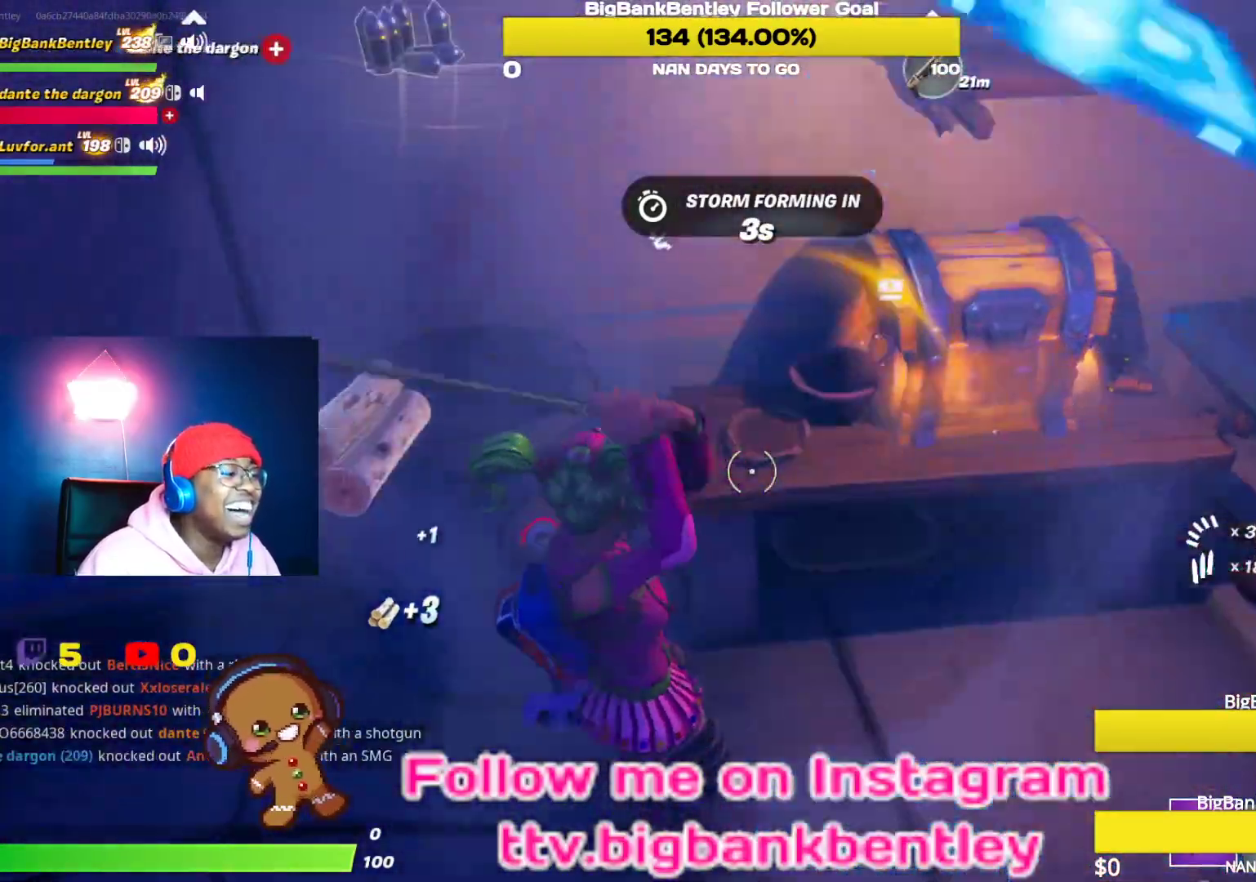
{"buttons": ["R2"], "left_stick": "center", "right_stick": "down", "events": [[17, "left_stick", "center"], [117, "left_stick", "down-right"], [317, "left_stick", "center"]]}
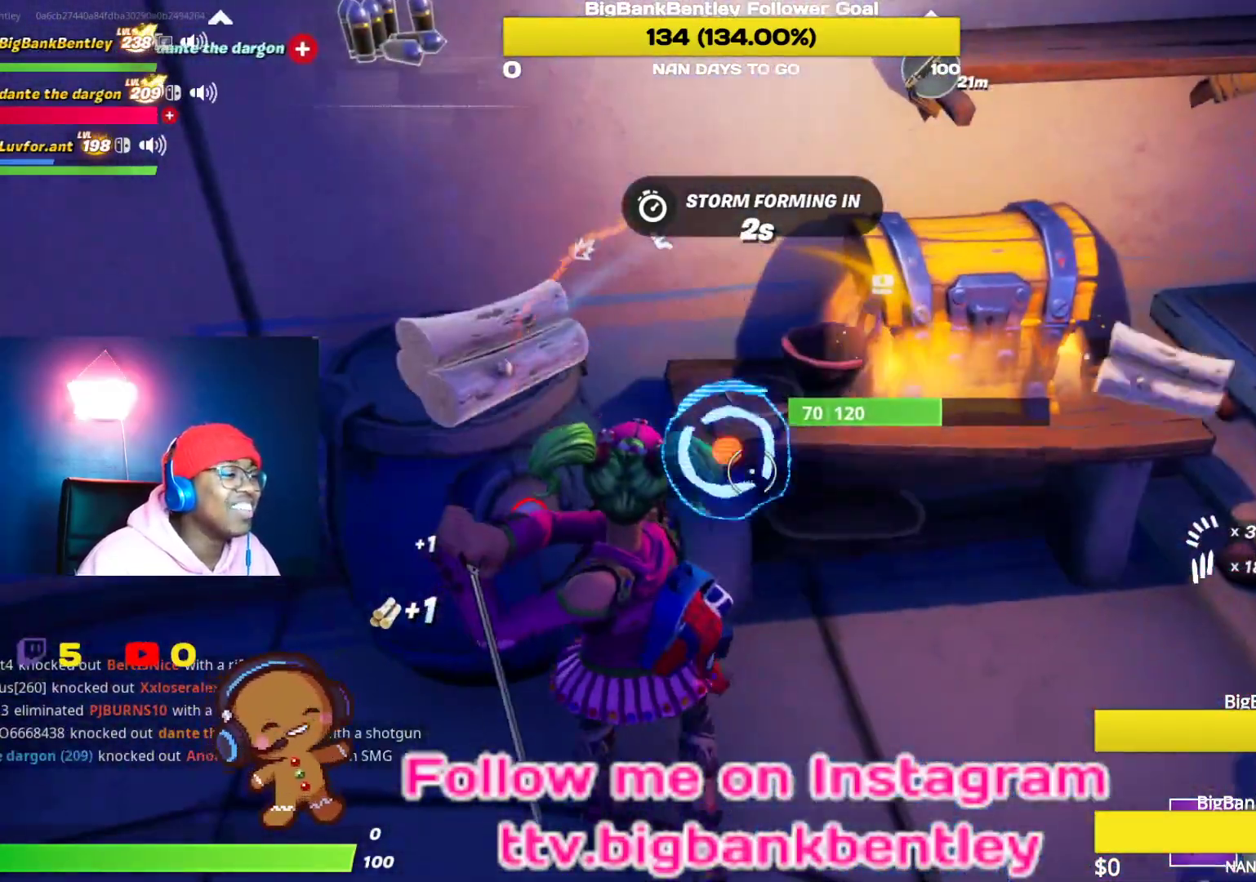
{"buttons": [], "left_stick": "right", "right_stick": "center", "events": [[17, "right_stick", "center"], [333, "R2", "up"], [350, "left_stick", "down-right"], [400, "left_stick", "right"]]}
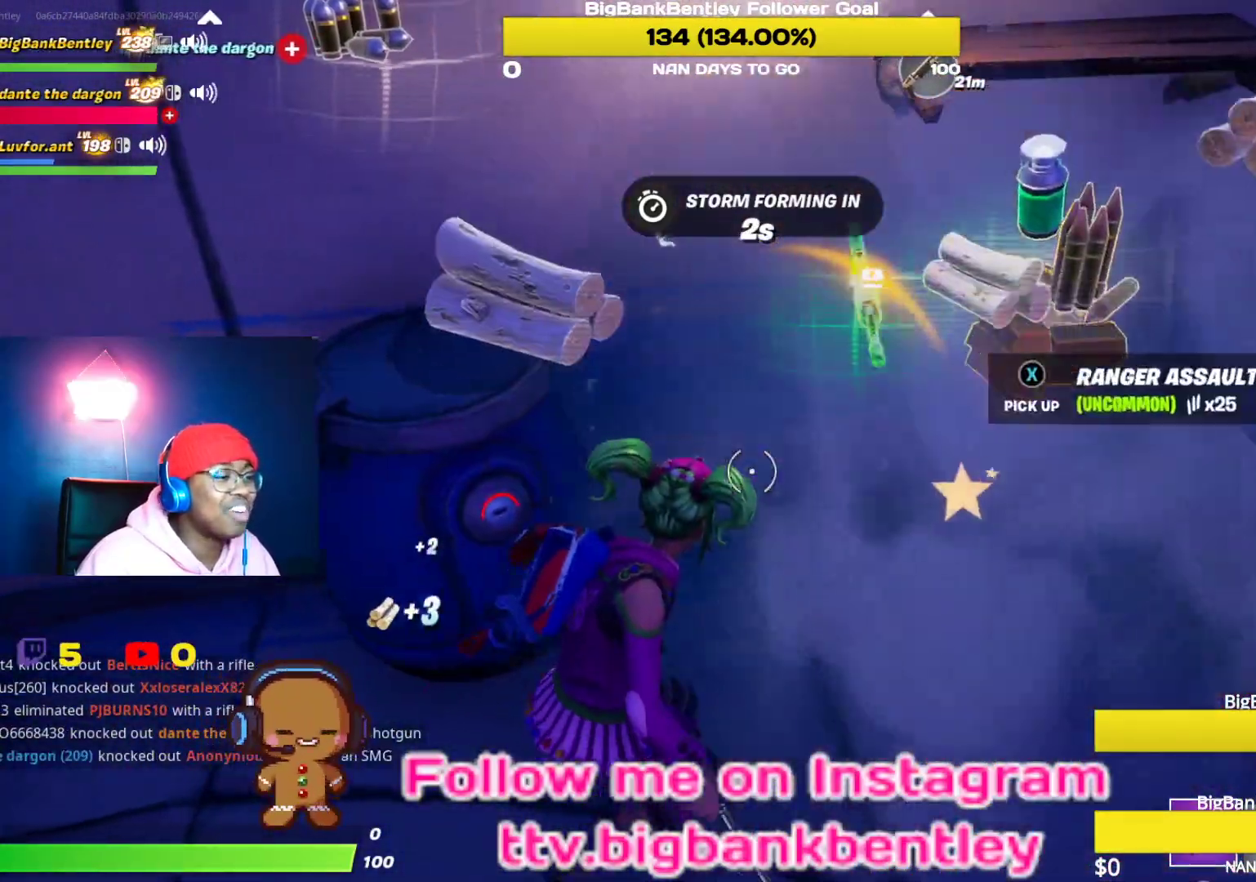
{"buttons": ["X"], "left_stick": "down", "right_stick": "center", "events": [[150, "X", "down"], [200, "X", "up"], [317, "X", "down"], [350, "X", "up"], [467, "X", "down"], [467, "left_stick", "down"]]}
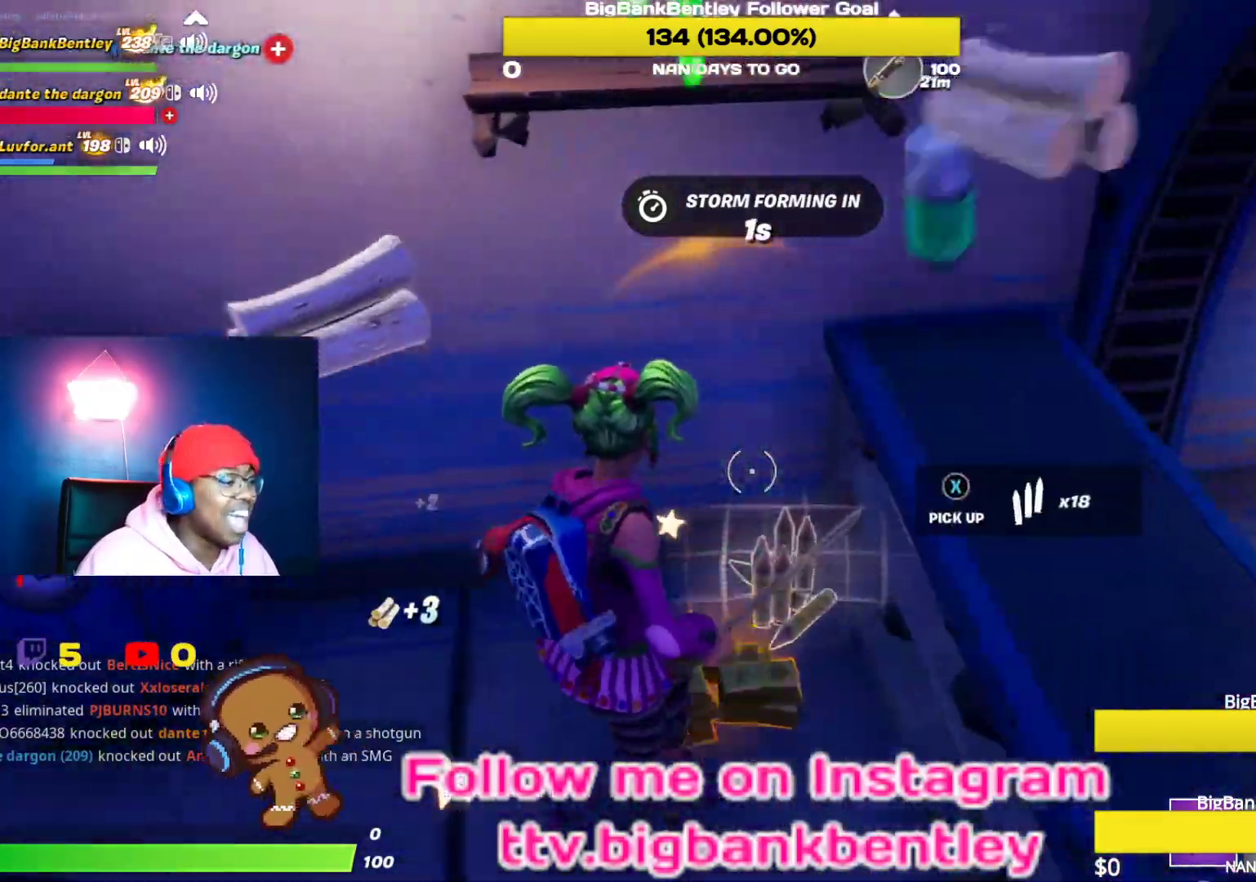
{"buttons": ["A"], "left_stick": "right", "right_stick": "center", "events": [[17, "X", "up"], [17, "left_stick", "down-left"], [100, "X", "down"], [200, "X", "up"], [267, "X", "down"], [283, "left_stick", "down-right"], [333, "X", "up"], [367, "left_stick", "right"], [433, "A", "down"]]}
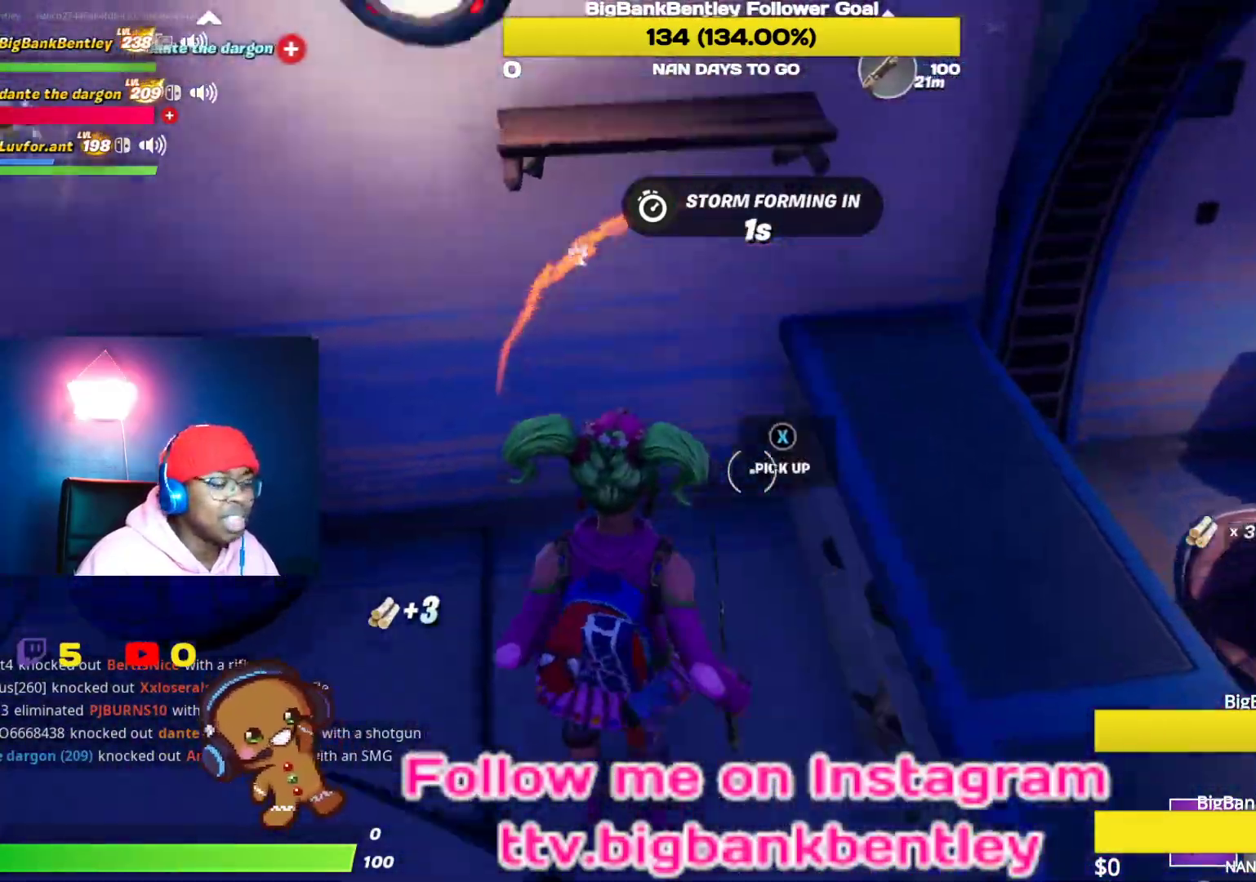
{"buttons": [], "left_stick": "up-right", "right_stick": "right", "events": [[50, "A", "up"], [183, "right_stick", "down-right"], [233, "right_stick", "right"], [350, "R1", "down"], [467, "left_stick", "up-right"], [500, "R1", "up"]]}
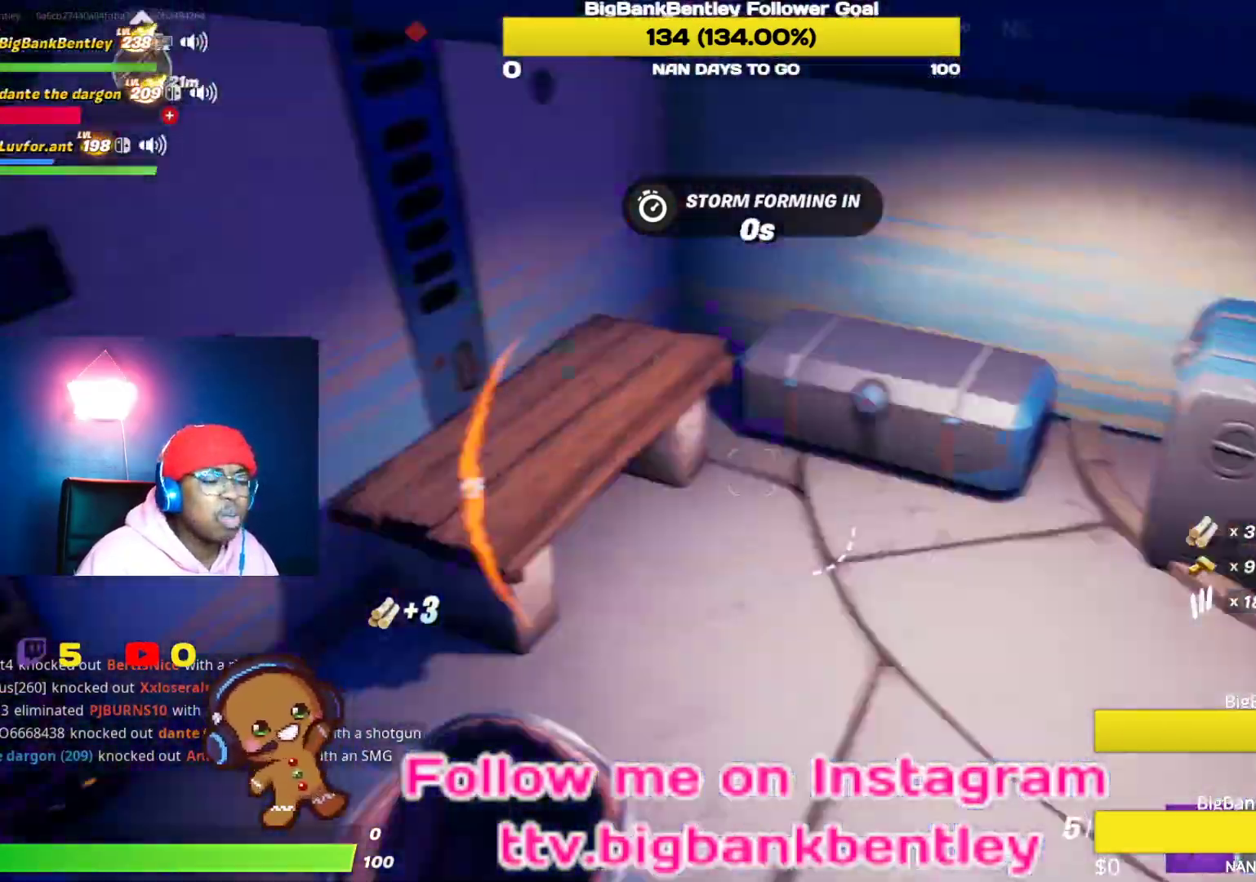
{"buttons": [], "left_stick": "up-right", "right_stick": "right", "events": [[83, "right_stick", "center"], [250, "right_stick", "up"], [300, "right_stick", "up-right"], [417, "right_stick", "right"]]}
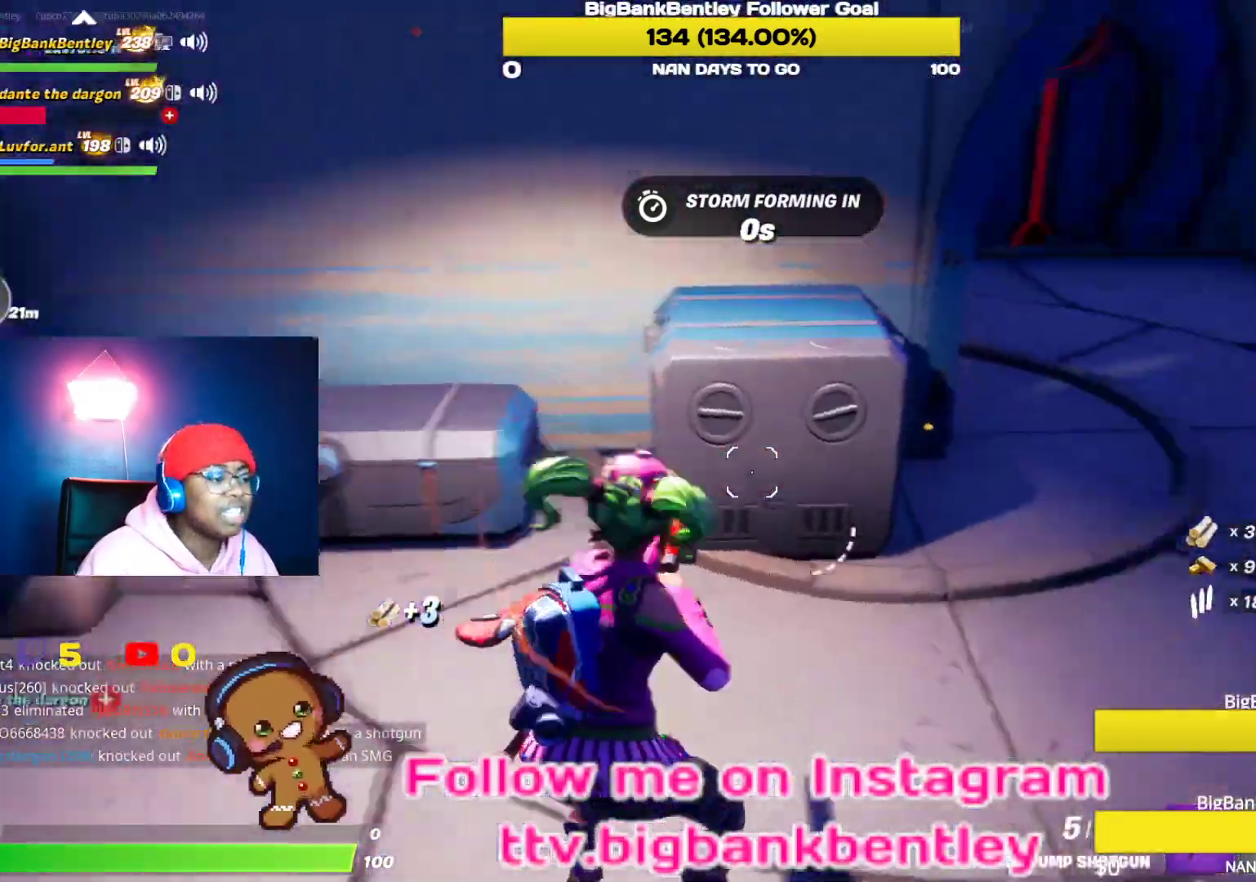
{"buttons": [], "left_stick": "up-right", "right_stick": "up-left", "events": [[150, "right_stick", "center"], [267, "right_stick", "left"], [317, "right_stick", "up-left"]]}
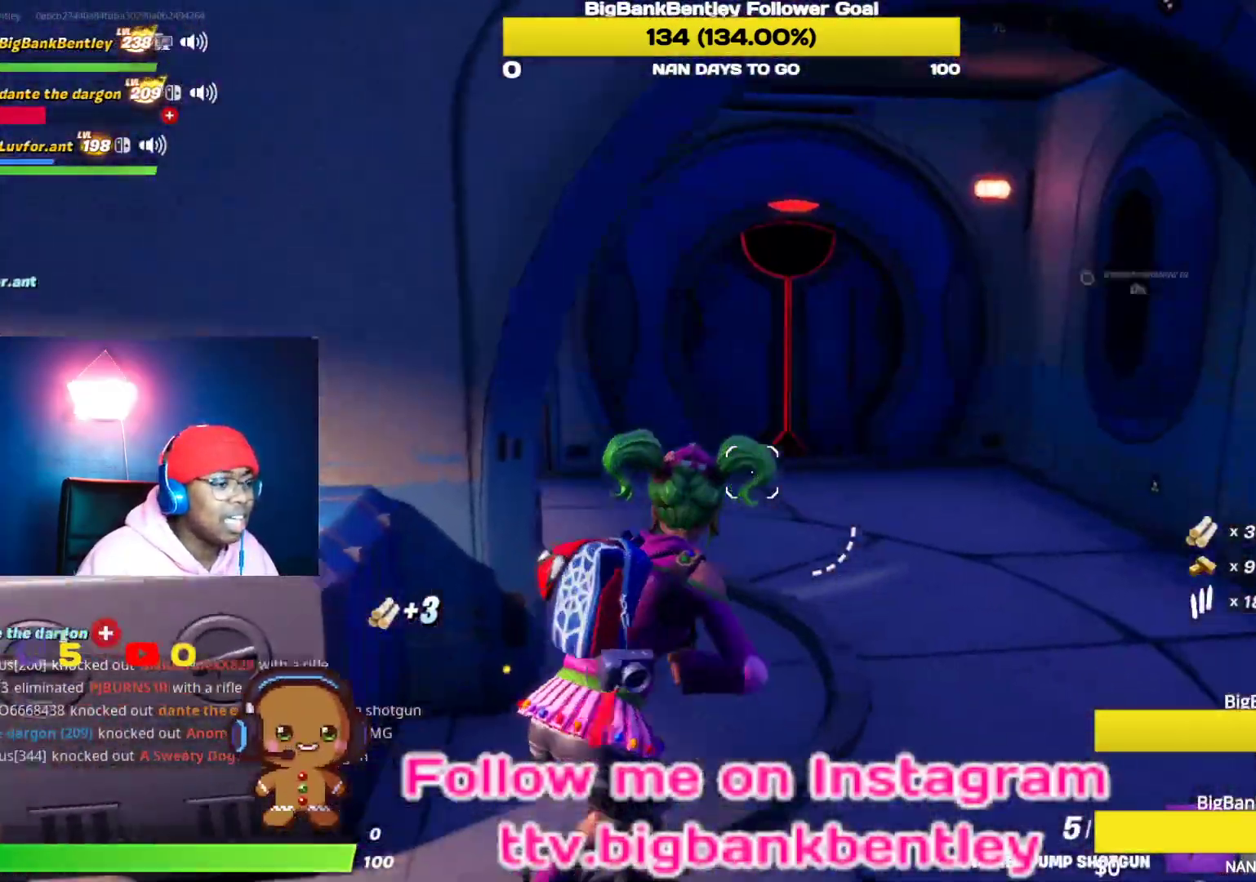
{"buttons": [], "left_stick": "up-right", "right_stick": "down-right", "events": [[100, "right_stick", "right"], [433, "right_stick", "down-right"]]}
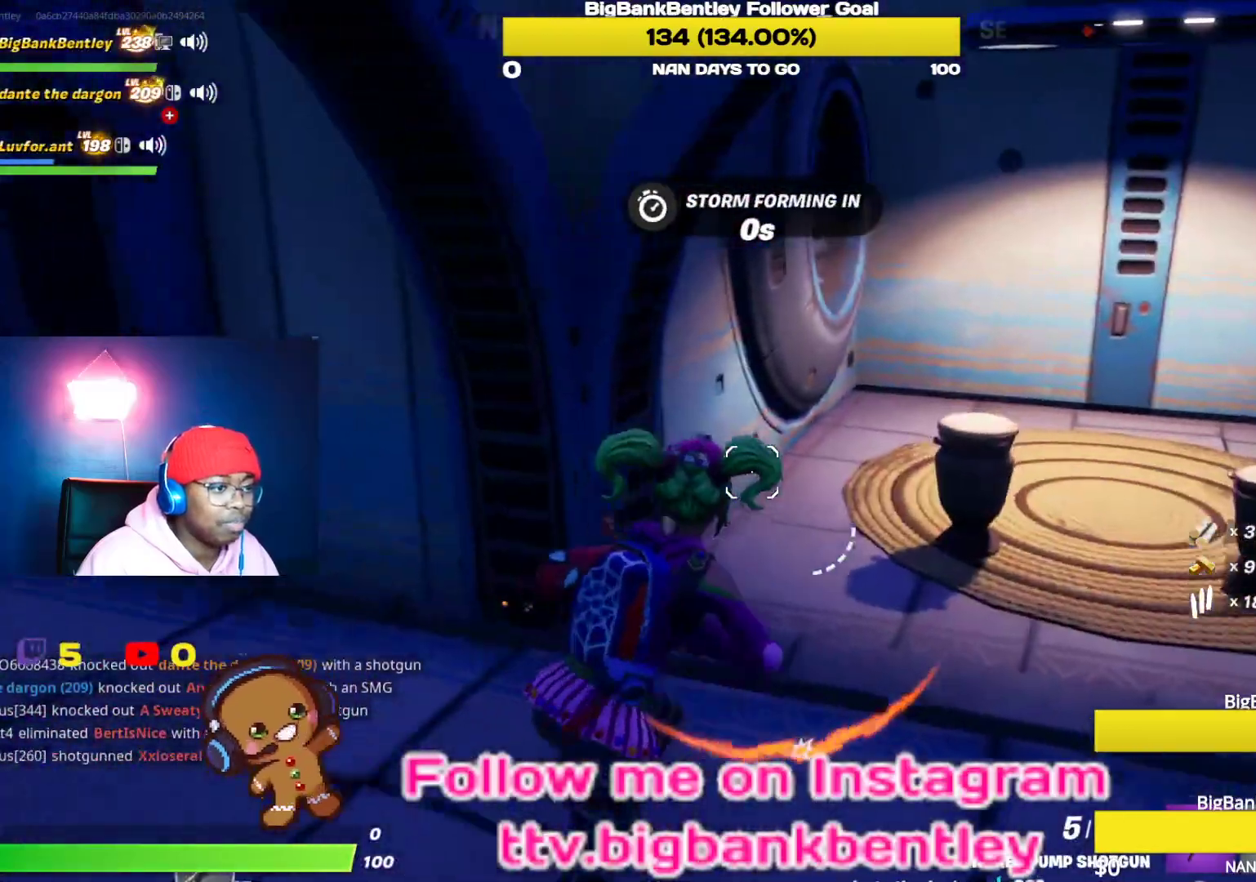
{"buttons": [], "left_stick": "up-left", "right_stick": "left", "events": [[33, "right_stick", "center"], [167, "left_stick", "right"], [267, "right_stick", "left"], [317, "left_stick", "down-left"], [500, "left_stick", "up-left"]]}
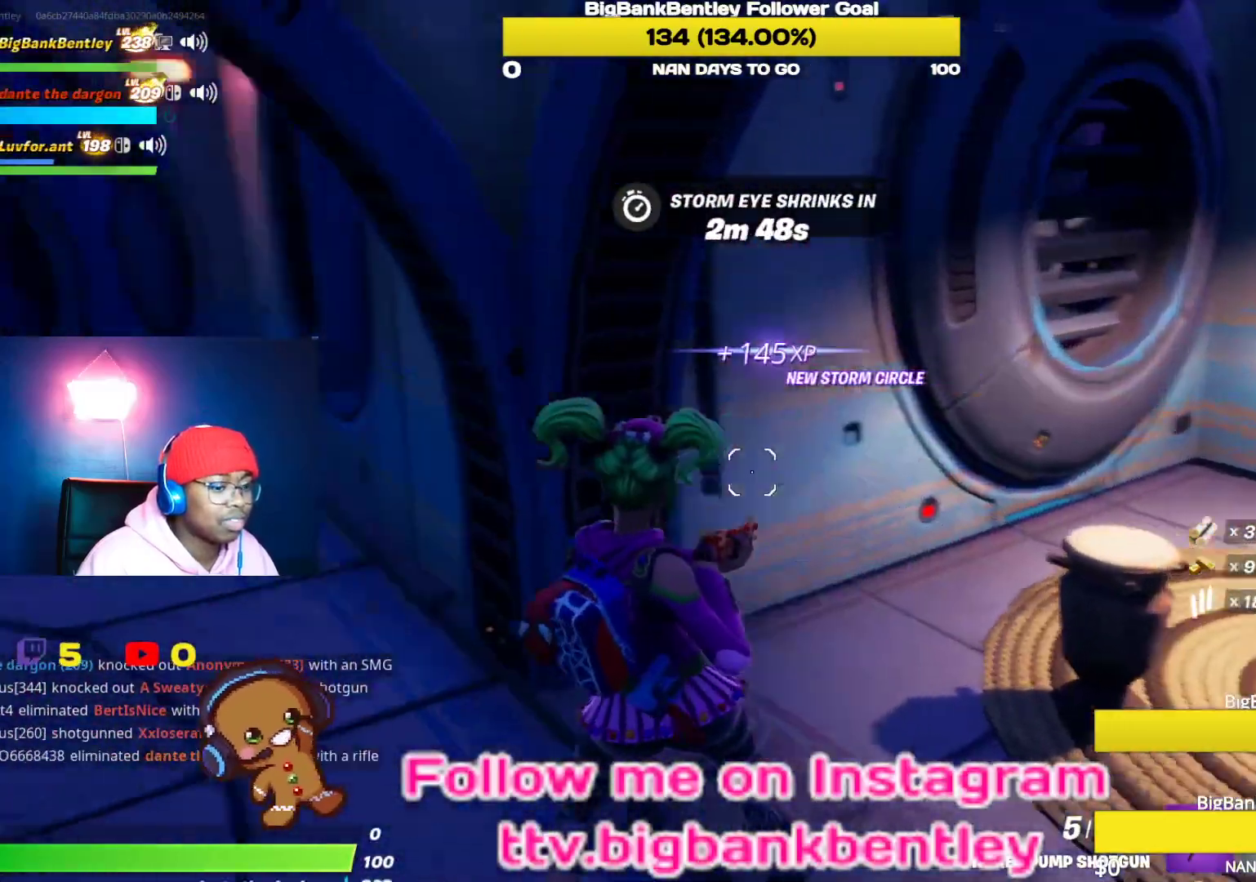
{"buttons": ["L1"], "left_stick": "up", "right_stick": "center", "events": [[133, "left_stick", "up"], [400, "right_stick", "center"], [500, "L1", "down"]]}
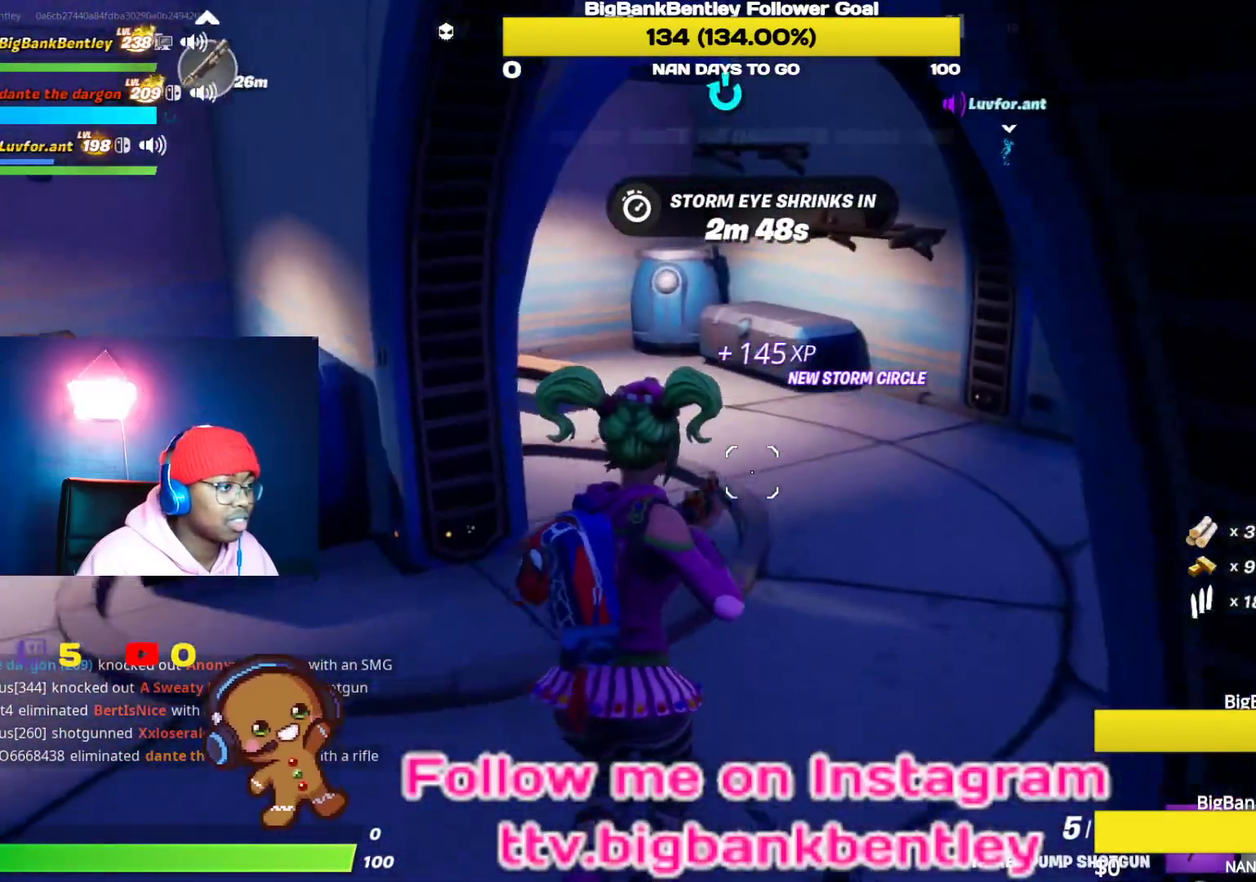
{"buttons": ["R1", "R2"], "left_stick": "up-right", "right_stick": "right", "events": [[83, "left_stick", "up-right"], [150, "L1", "up"], [150, "right_stick", "left"], [367, "right_stick", "center"], [433, "right_stick", "right"], [483, "R1", "down"], [483, "R2", "down"]]}
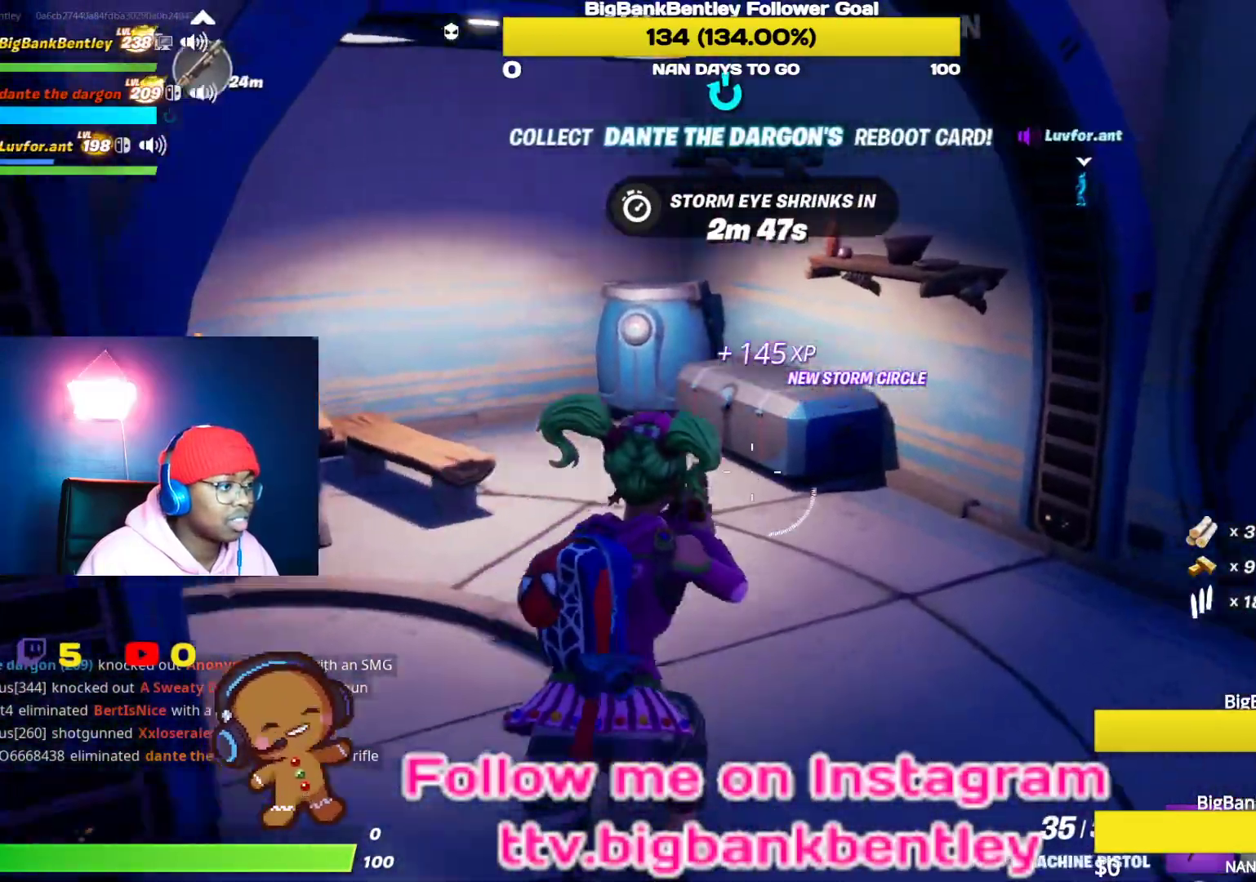
{"buttons": [], "left_stick": "up-right", "right_stick": "center", "events": [[117, "R1", "up"], [117, "R2", "up"], [300, "right_stick", "center"]]}
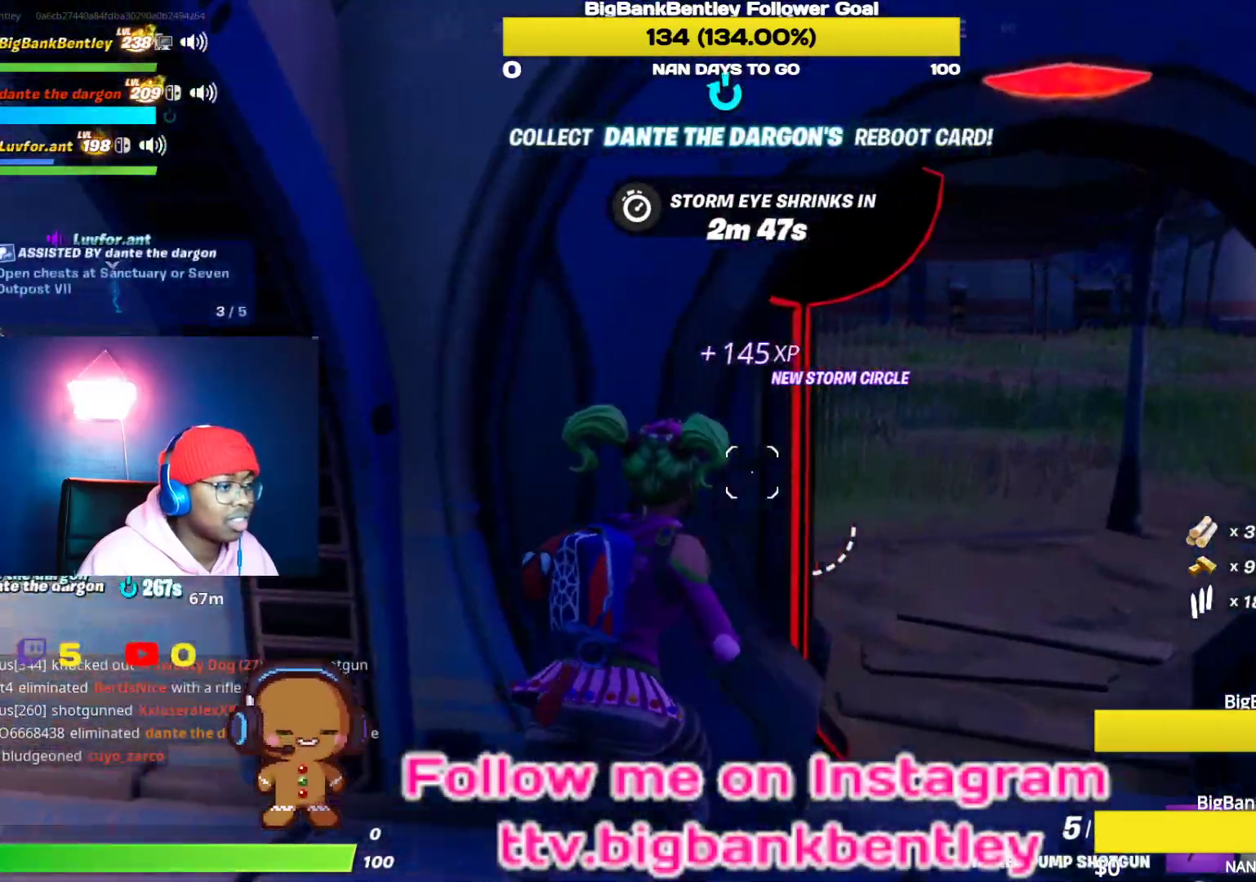
{"buttons": [], "left_stick": "up-right", "right_stick": "left", "events": [[200, "right_stick", "left"]]}
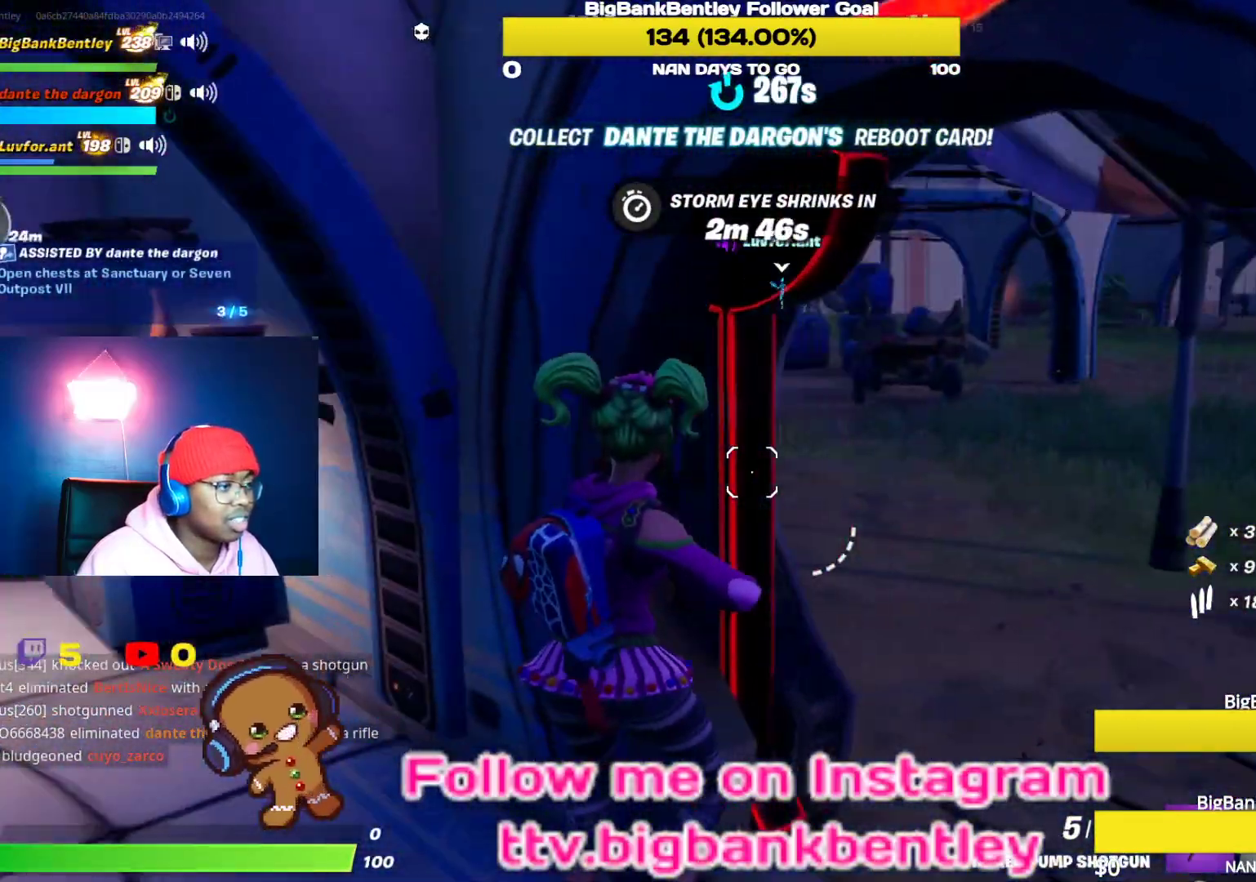
{"buttons": [], "left_stick": "right", "right_stick": "left", "events": [[183, "left_stick", "right"]]}
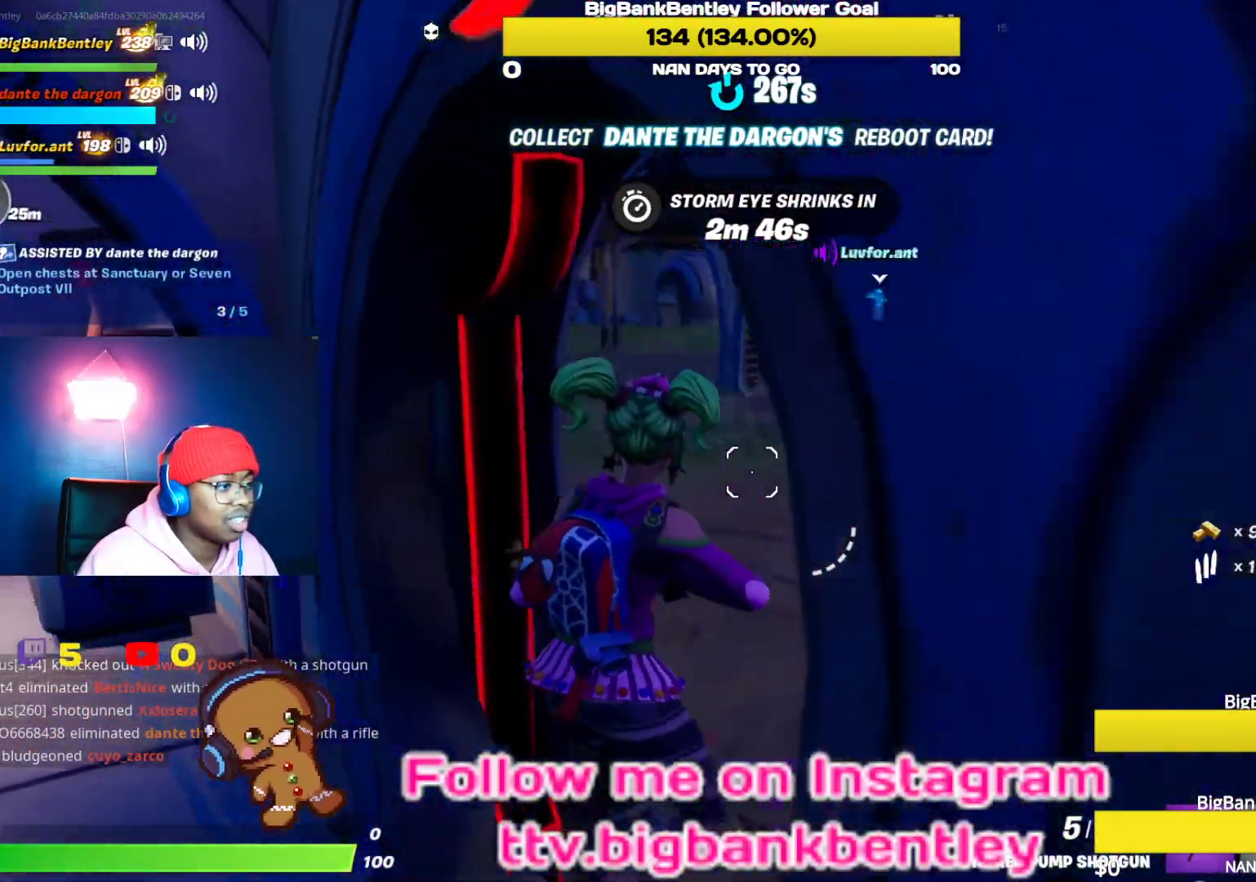
{"buttons": [], "left_stick": "up-right", "right_stick": "left", "events": [[33, "left_stick", "up-right"]]}
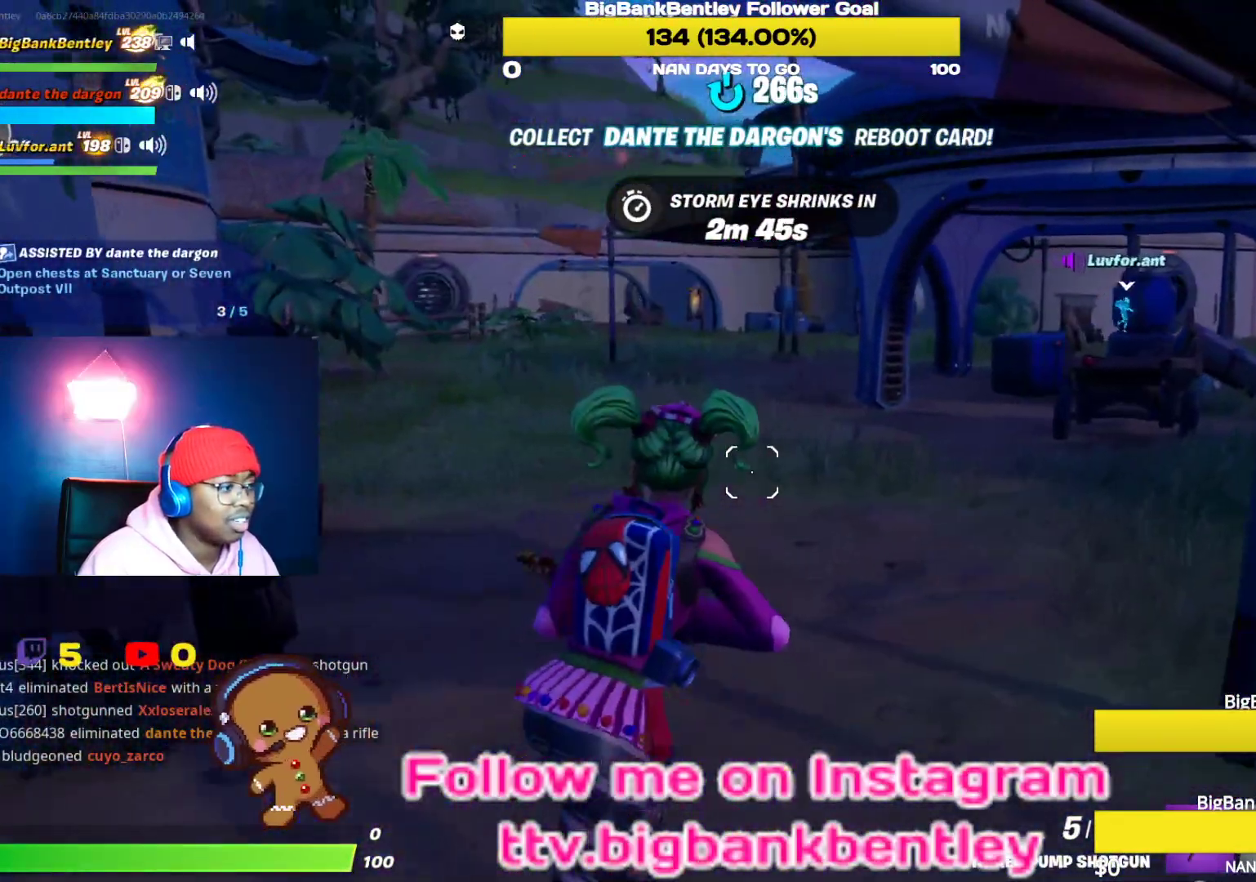
{"buttons": [], "left_stick": "up-right", "right_stick": "up-left", "events": [[300, "right_stick", "up-left"]]}
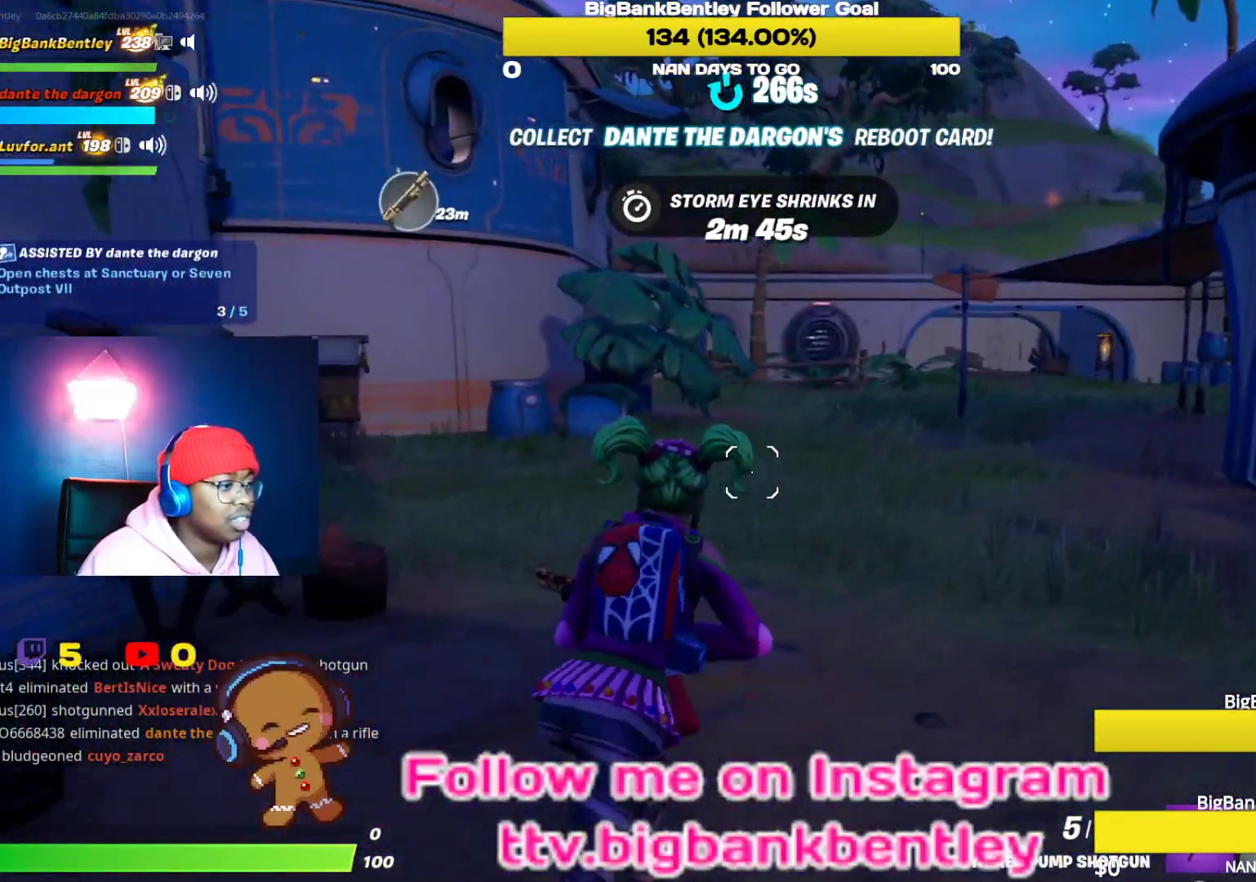
{"buttons": [], "left_stick": "up-right", "right_stick": "center", "events": [[67, "right_stick", "center"]]}
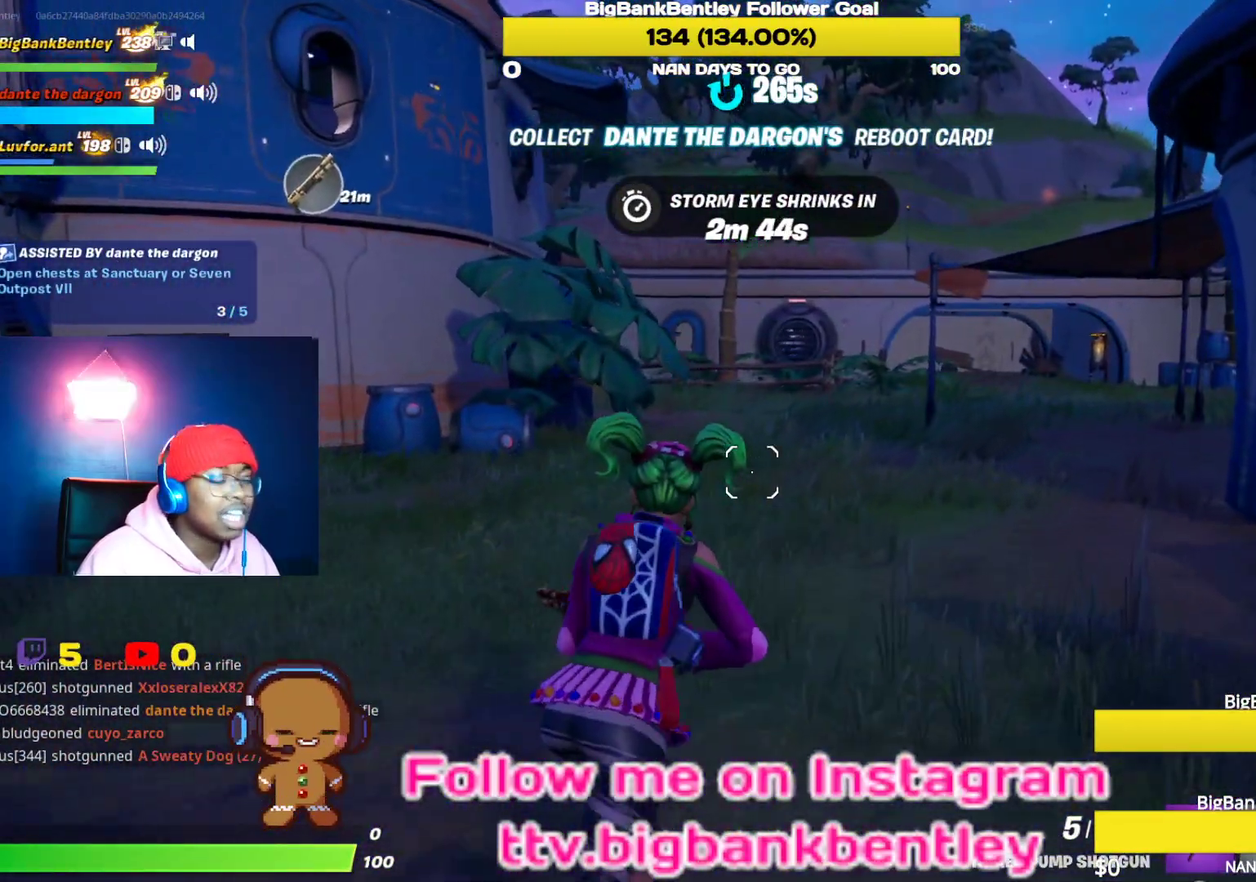
{"buttons": [], "left_stick": "up-right", "right_stick": "center", "events": []}
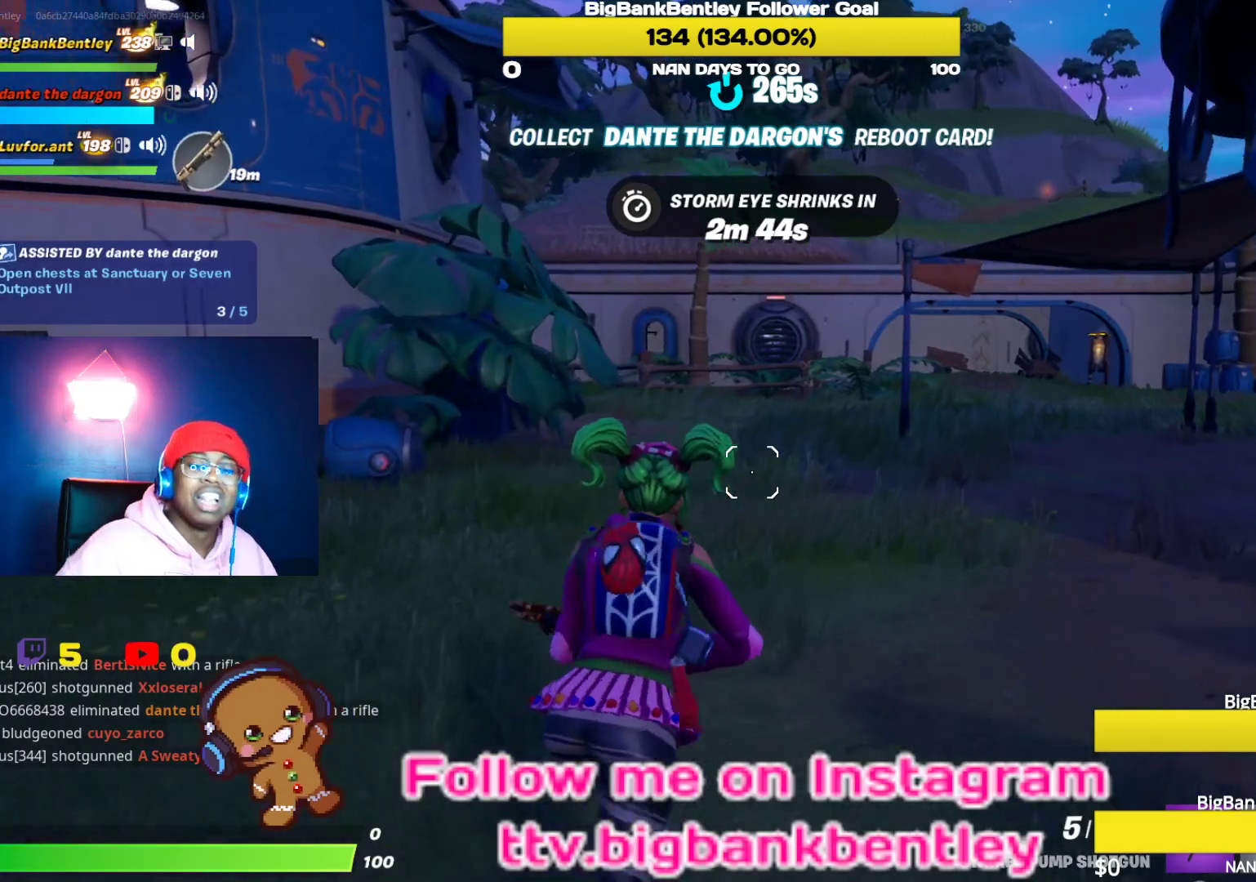
{"buttons": [], "left_stick": "up-right", "right_stick": "center", "events": []}
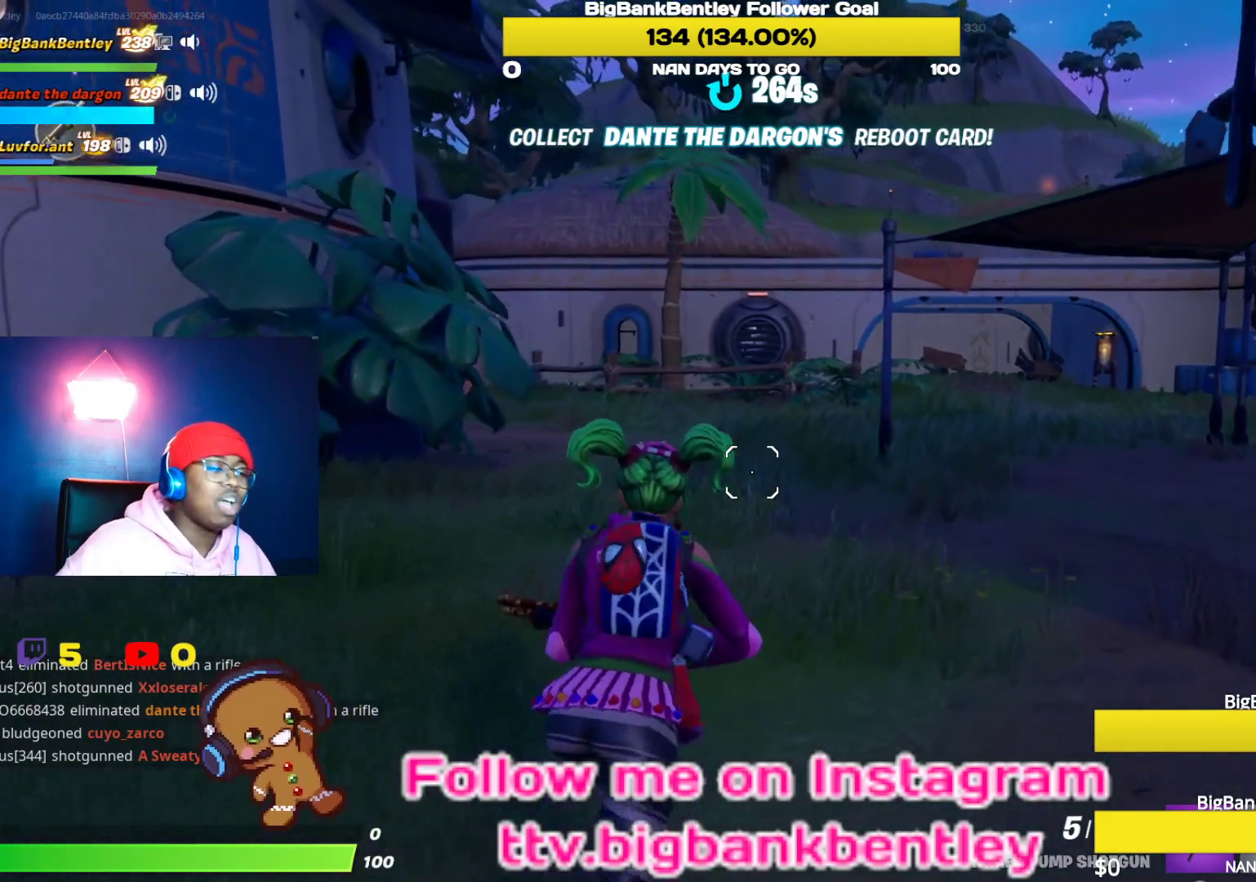
{"buttons": [], "left_stick": "up-right", "right_stick": "center", "events": []}